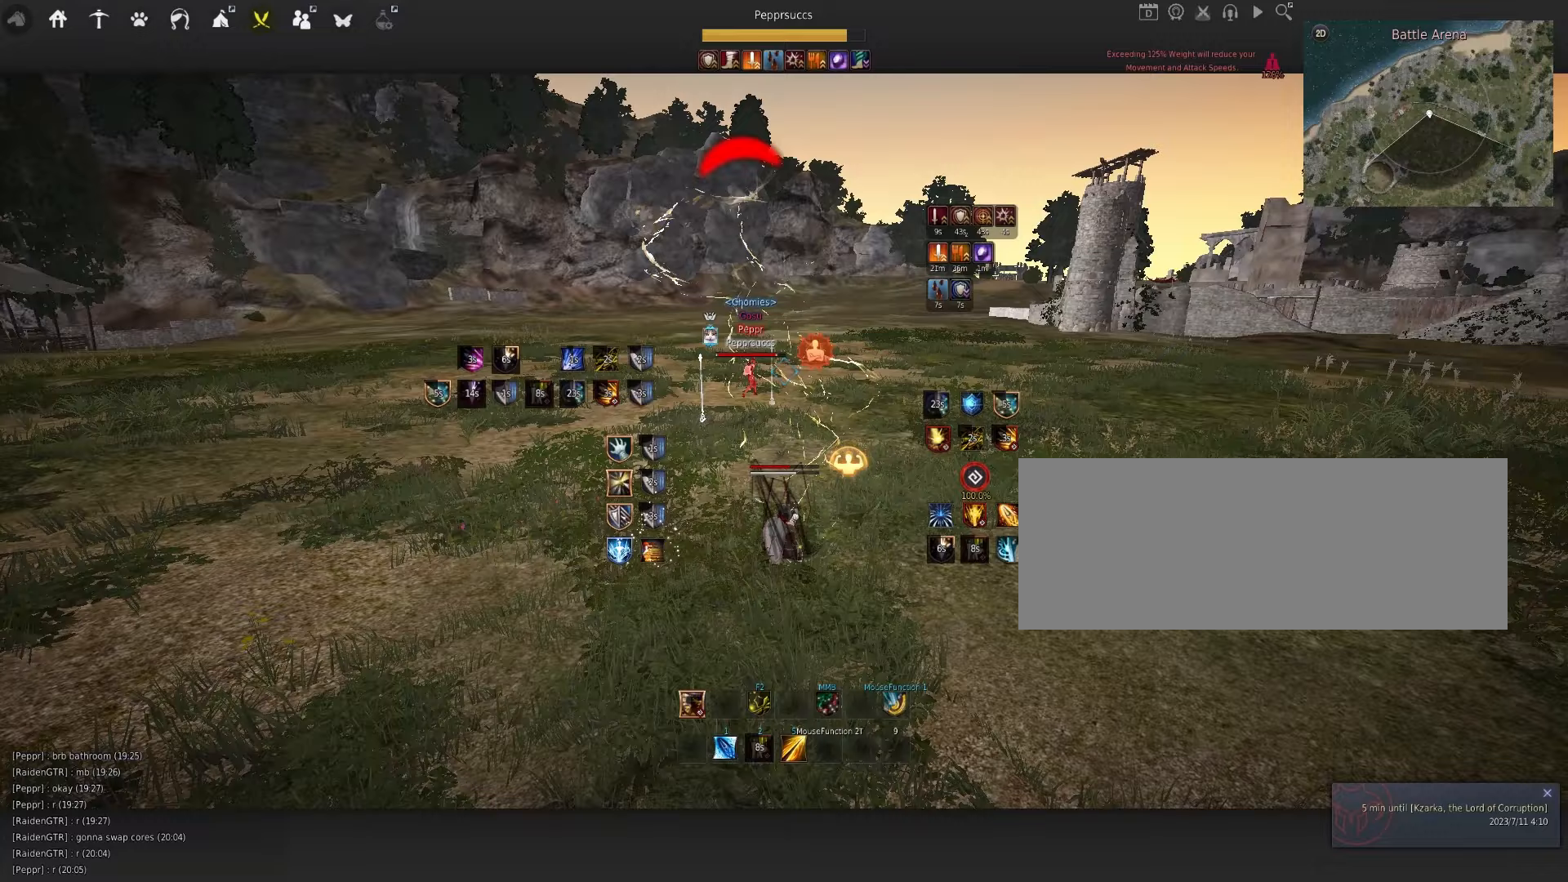
Gameplay with keyboard and mouse; each line is a JSON object with the keys and mouse buttons held at the frame after it (dt_ms = milliseconds from this image to that frame). "events" lists presses ("down") and releases ("up") of "a", "c", "d", "e", "f", "q", "s", "shift", "space", "tab", "w", "x", "z", "mouse_left" and "mouse_right" between this image and that frame as [ms after this image, input, new state], when the widget could be followed in between. "mouse_left", "mouse_right" = the "left", "right" buttons of the "mouse" list. No other keys are recorded. Mouse movement is not recorded.
{"dt_ms": 200, "keys": [], "mouse": [], "events": []}
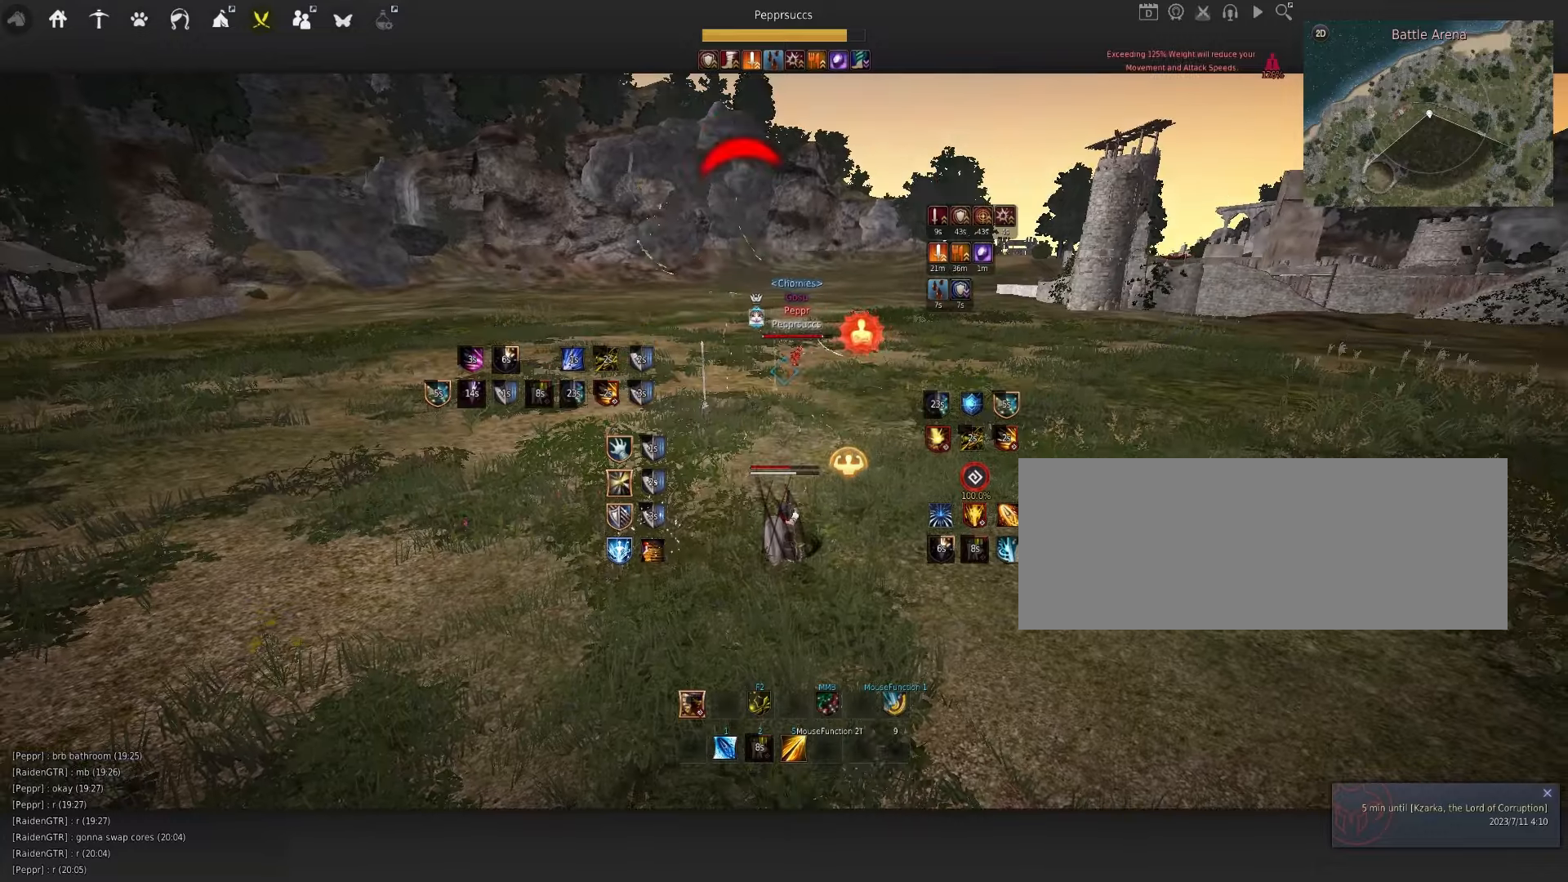
{"dt_ms": 500, "keys": [], "mouse": [], "events": []}
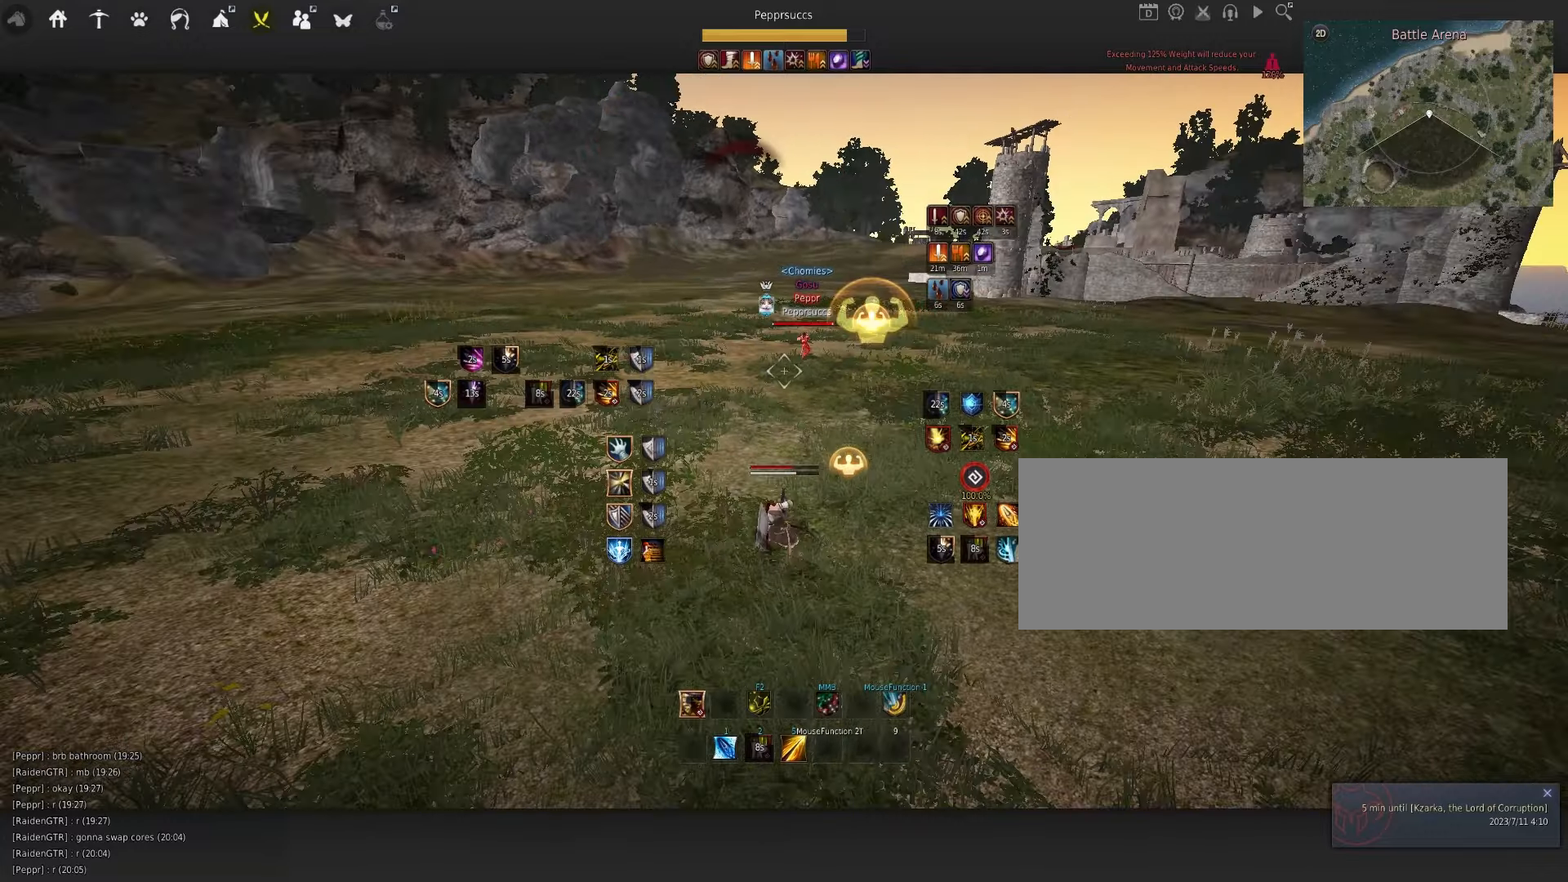
{"dt_ms": 500, "keys": [], "mouse": [], "events": []}
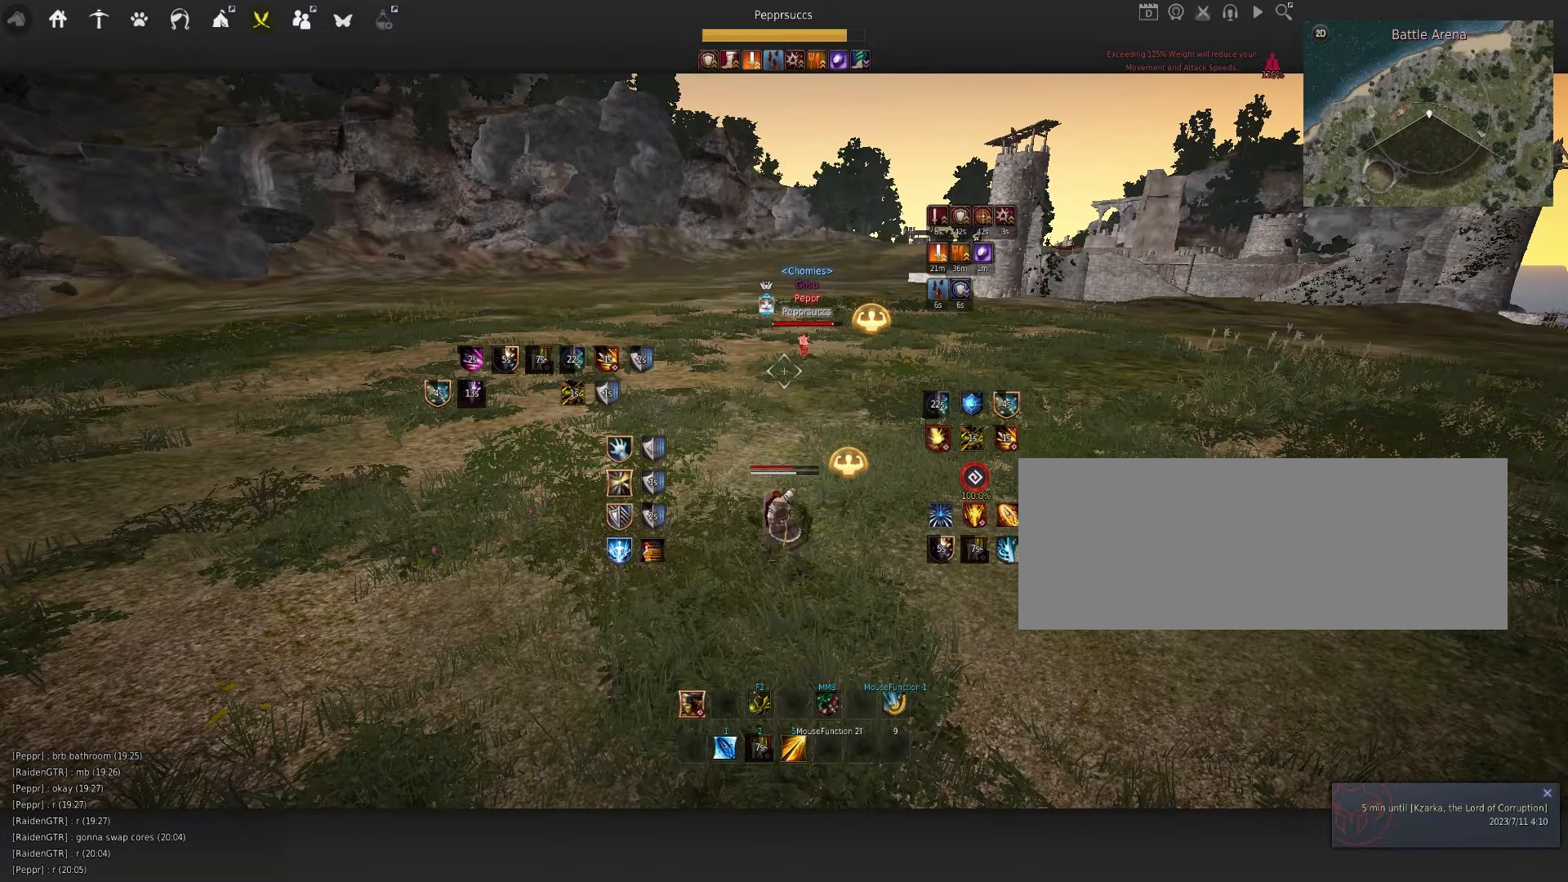
{"dt_ms": 500, "keys": [], "mouse": [], "events": []}
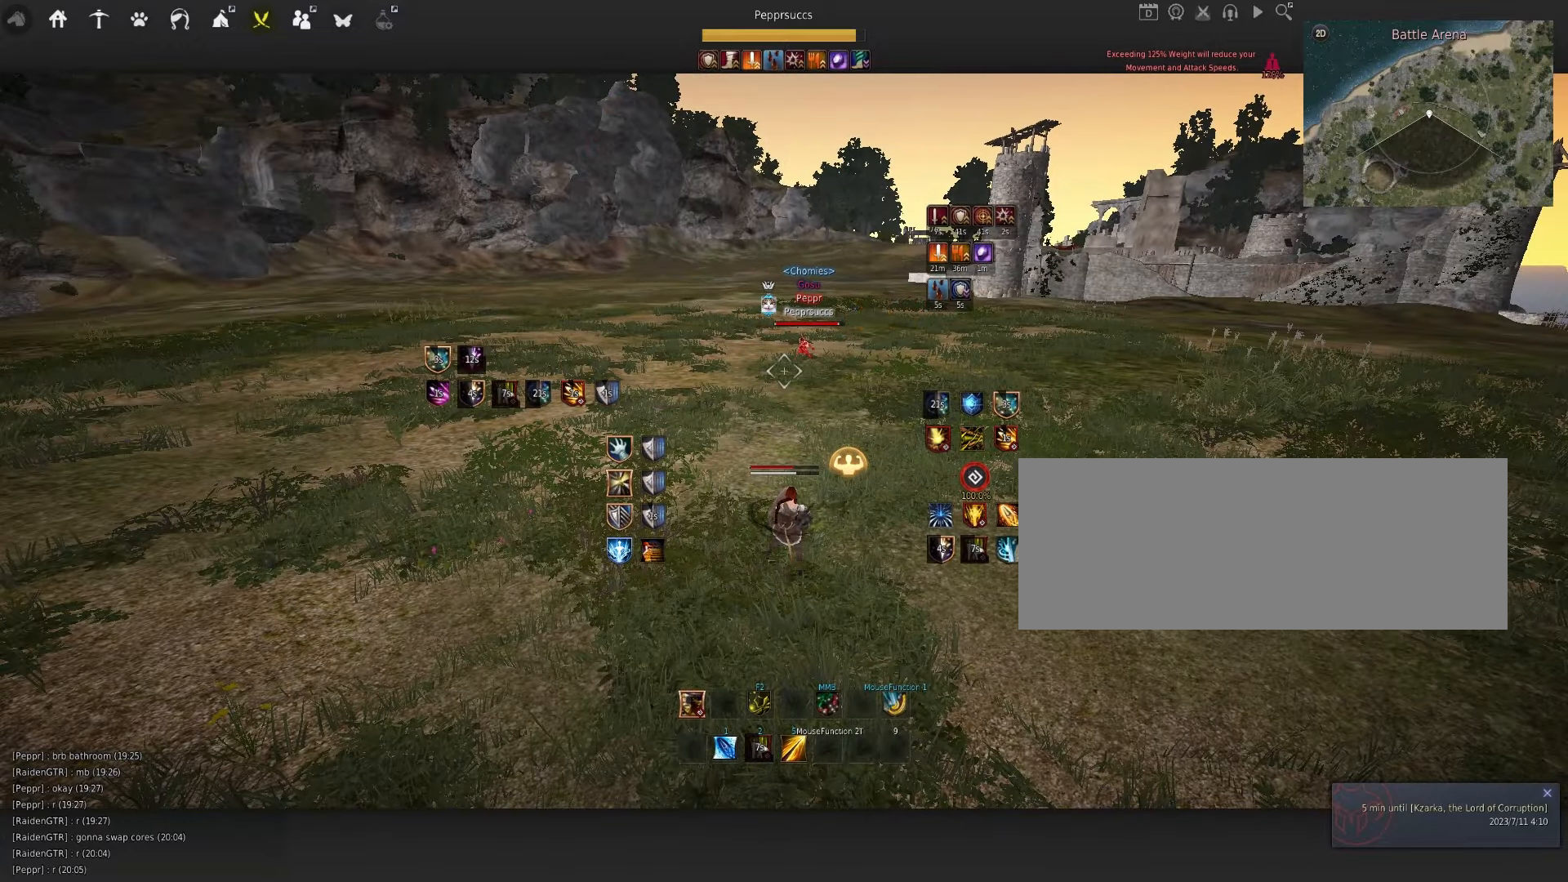
{"dt_ms": 500, "keys": ["shift", "w"], "mouse": [], "events": [[67, "mouse_left", "down"], [183, "mouse_left", "up"], [267, "space", "down"], [383, "shift", "down"], [383, "w", "down"], [400, "space", "up"]]}
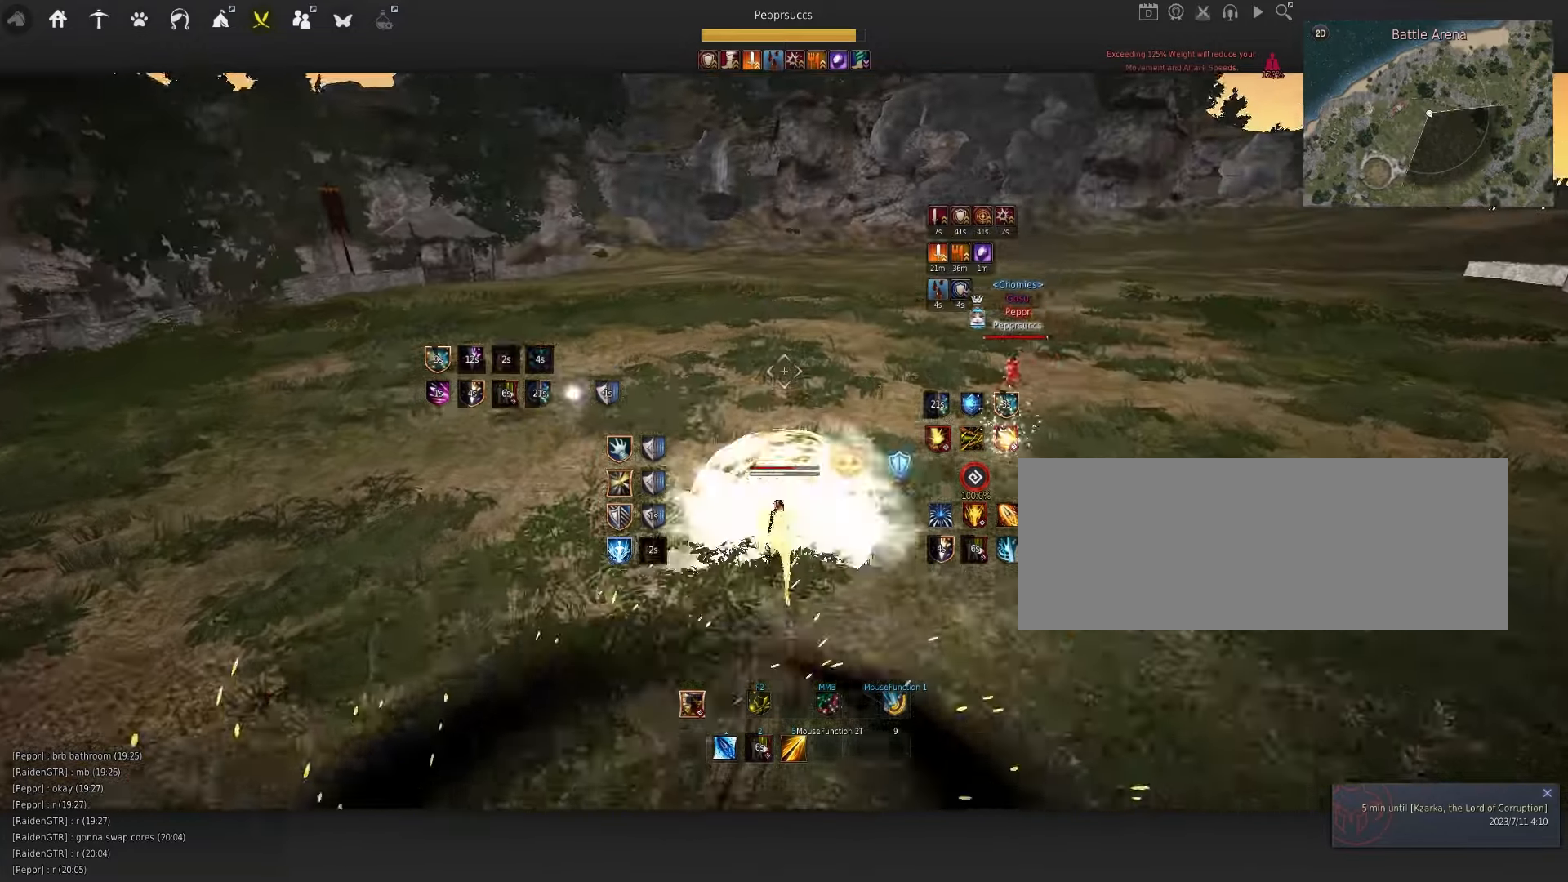
{"dt_ms": 500, "keys": ["space"], "mouse": [], "events": [[67, "shift", "up"], [200, "f", "down"], [317, "f", "up"], [333, "w", "up"], [433, "space", "down"]]}
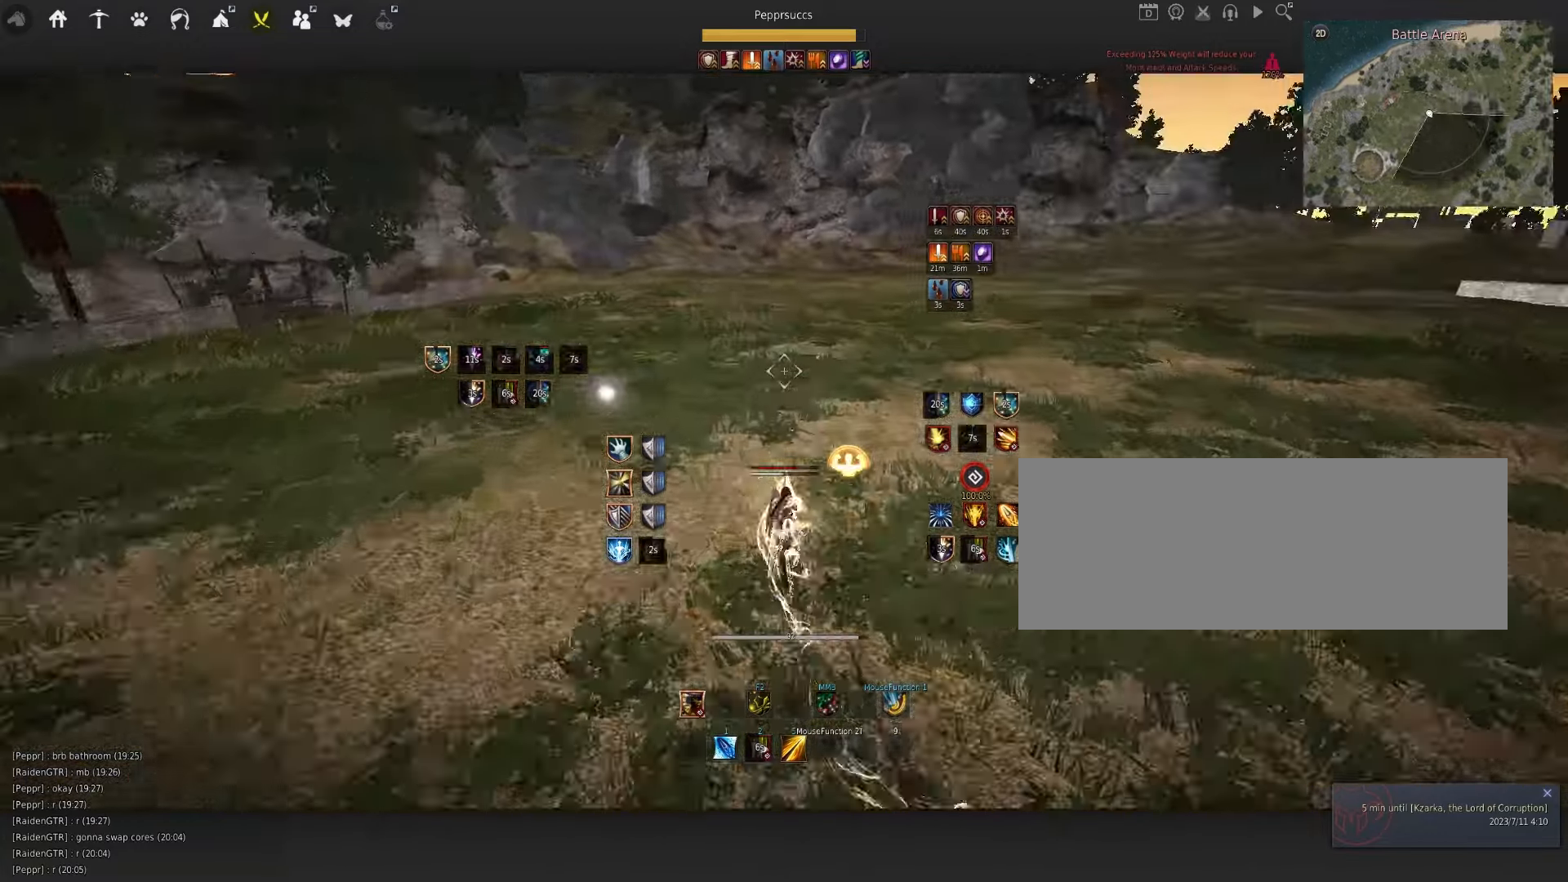
{"dt_ms": 500, "keys": ["q"], "mouse": [], "events": [[100, "space", "up"], [383, "q", "down"]]}
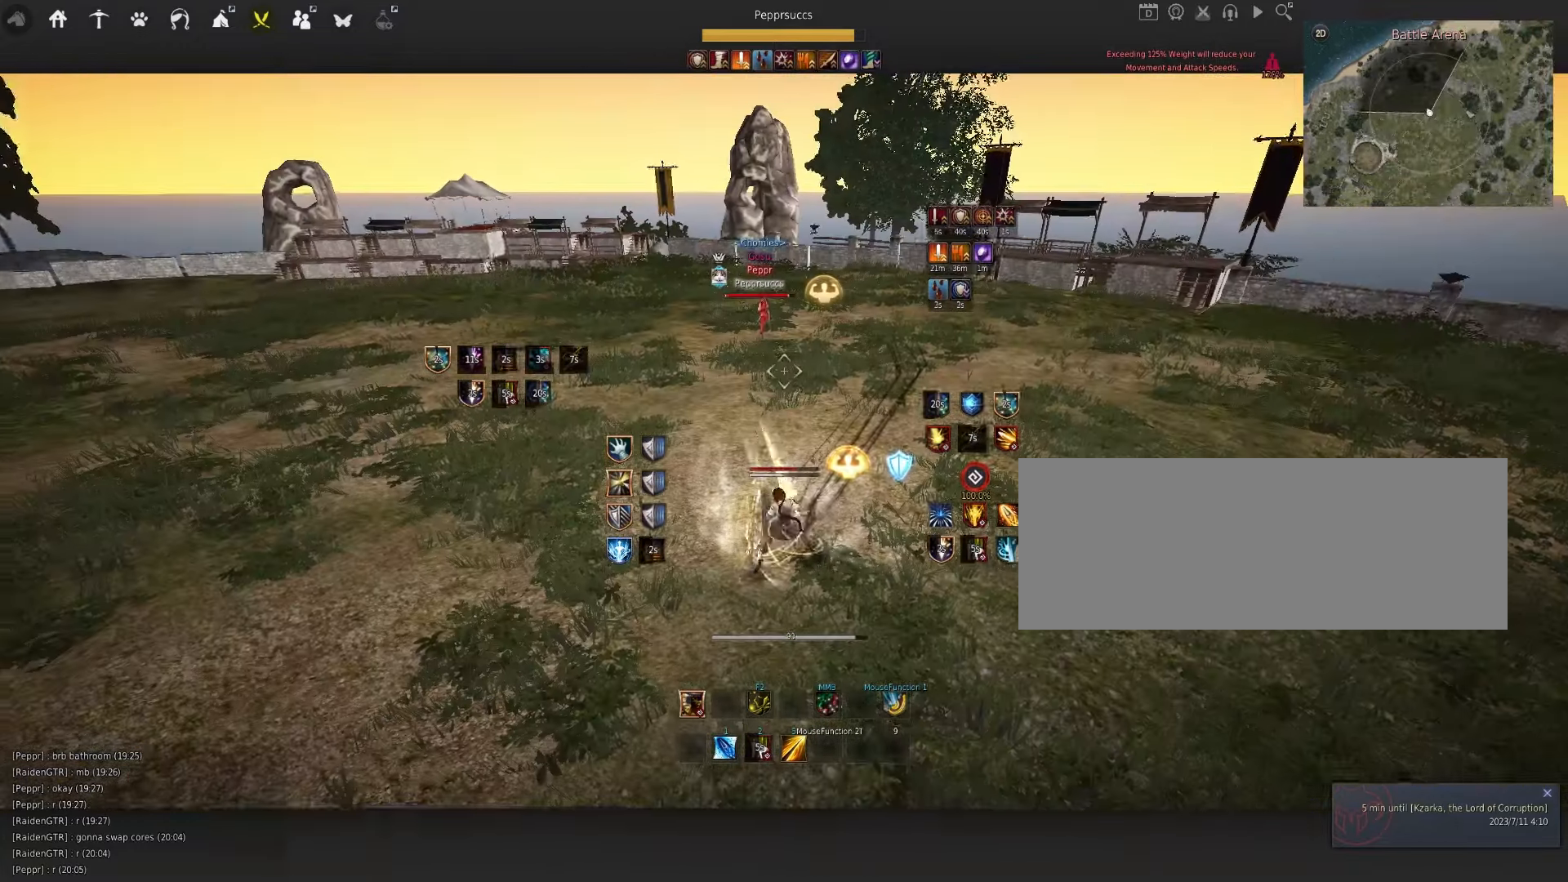
{"dt_ms": 500, "keys": ["f", "q", "s"], "mouse": [], "events": [[50, "q", "up"], [200, "a", "down"], [233, "a", "up"], [383, "s", "down"], [400, "q", "down"], [483, "f", "down"]]}
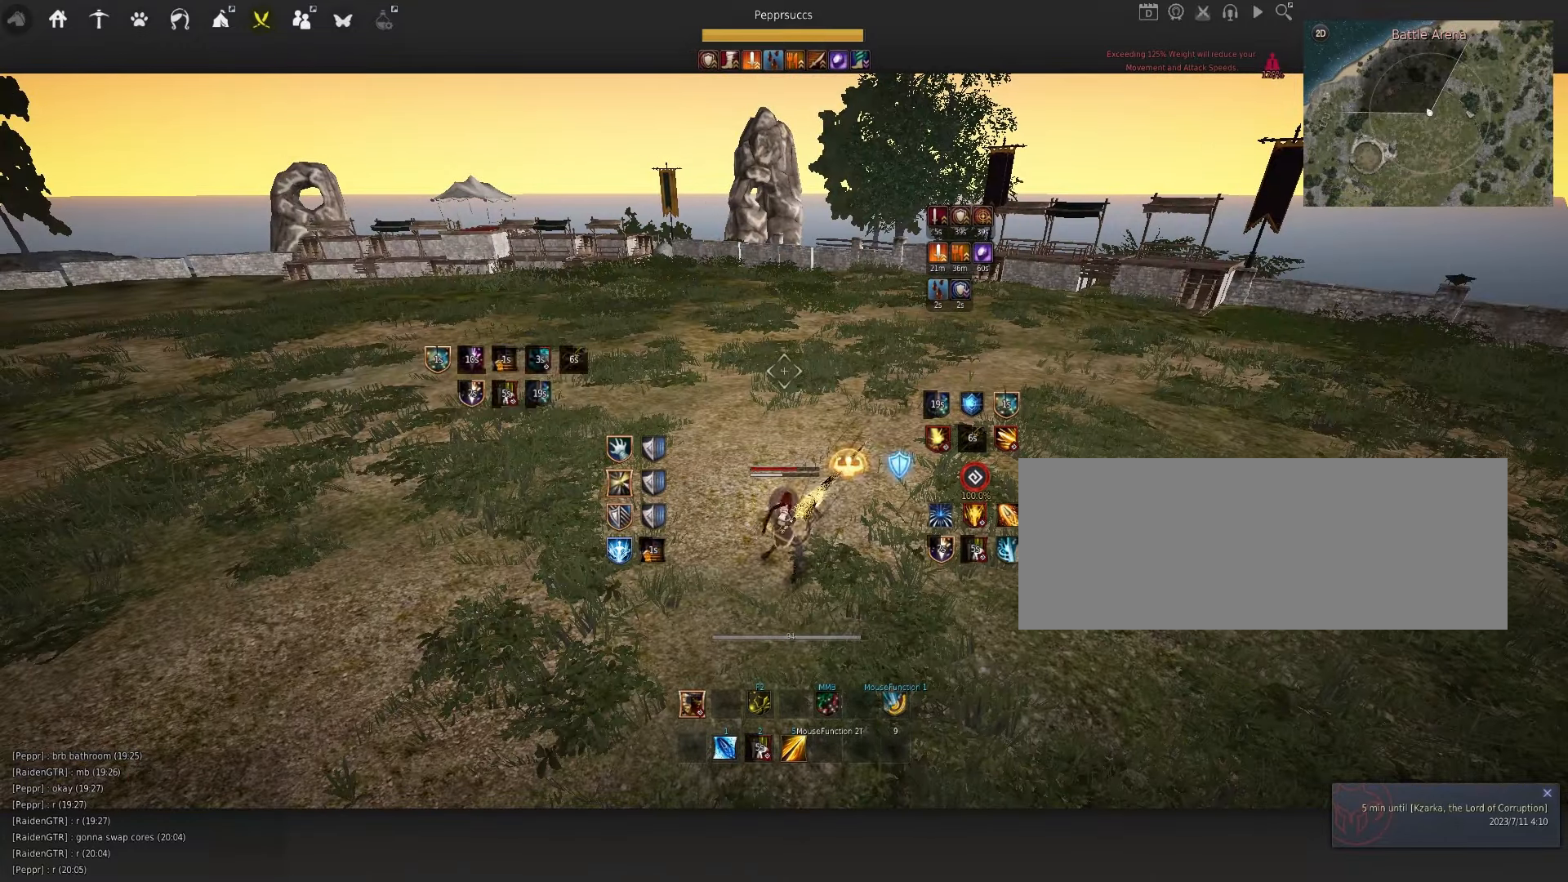
{"dt_ms": 500, "keys": ["d"], "mouse": ["left"], "events": [[167, "f", "up"], [200, "s", "up"], [217, "q", "up"], [350, "d", "down"], [367, "mouse_left", "down"]]}
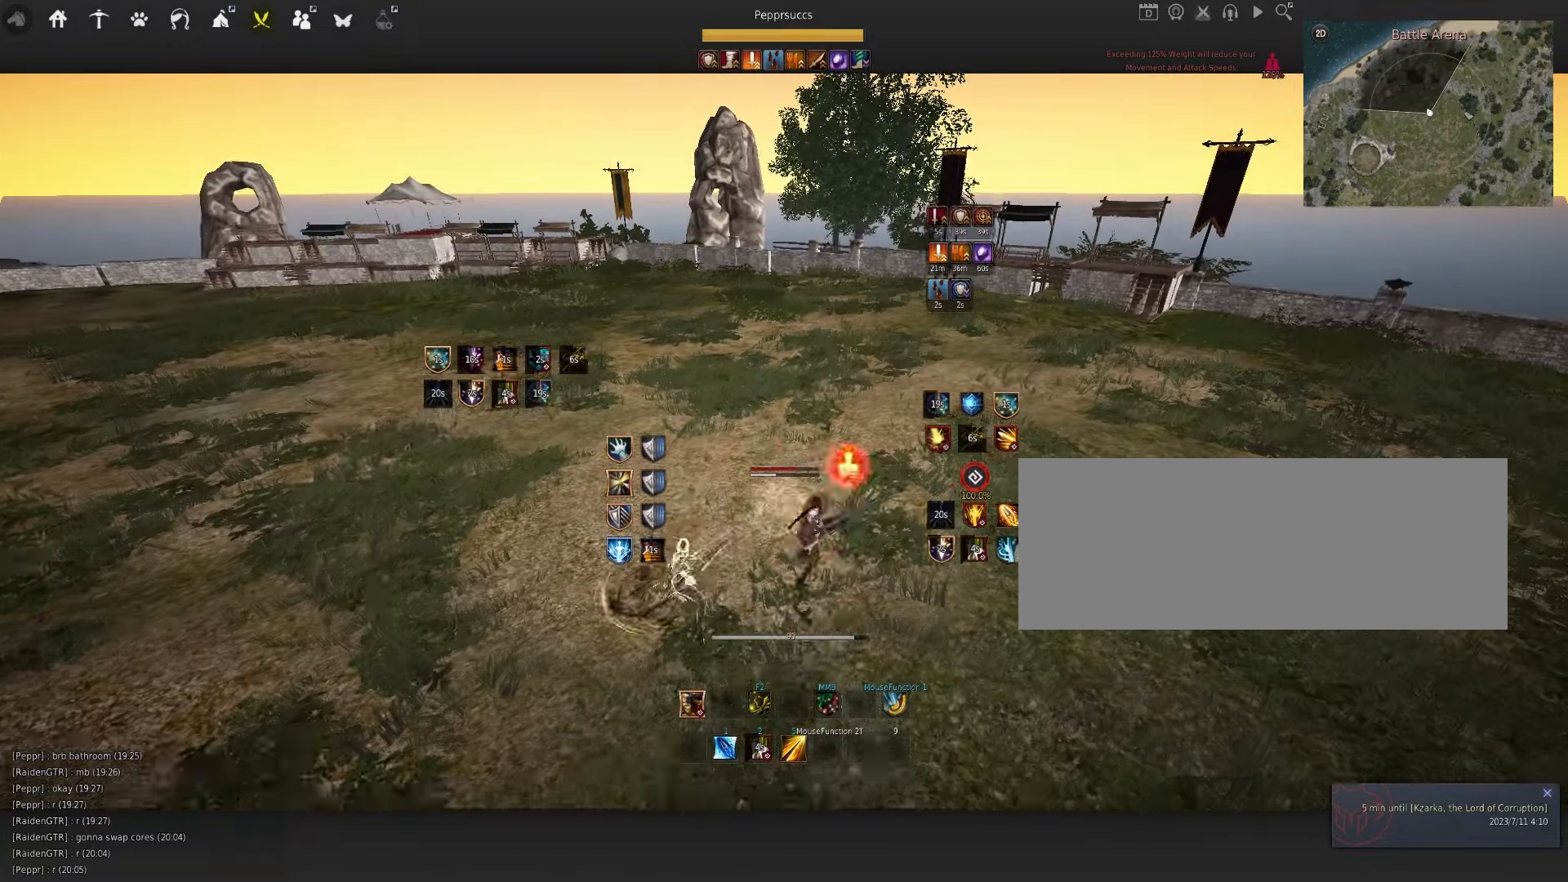
{"dt_ms": 500, "keys": ["q"], "mouse": [], "events": [[83, "d", "up"], [150, "mouse_left", "up"], [300, "space", "down"], [433, "q", "down"], [500, "space", "up"]]}
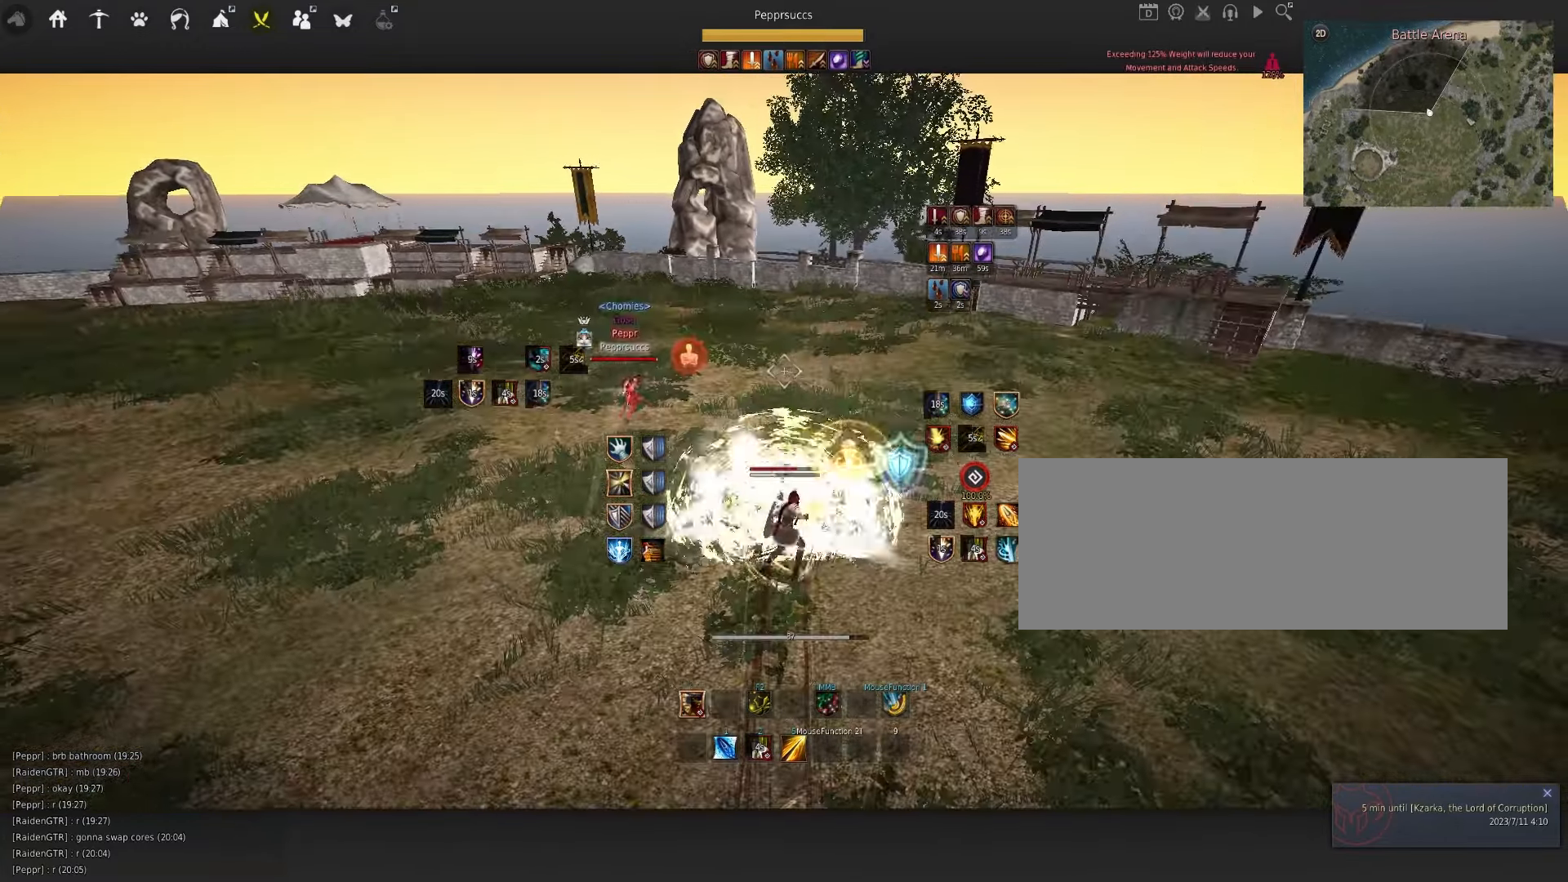
{"dt_ms": 500, "keys": [], "mouse": [], "events": [[50, "q", "up"], [183, "shift", "down"], [200, "a", "down"], [434, "shift", "up"], [450, "a", "up"]]}
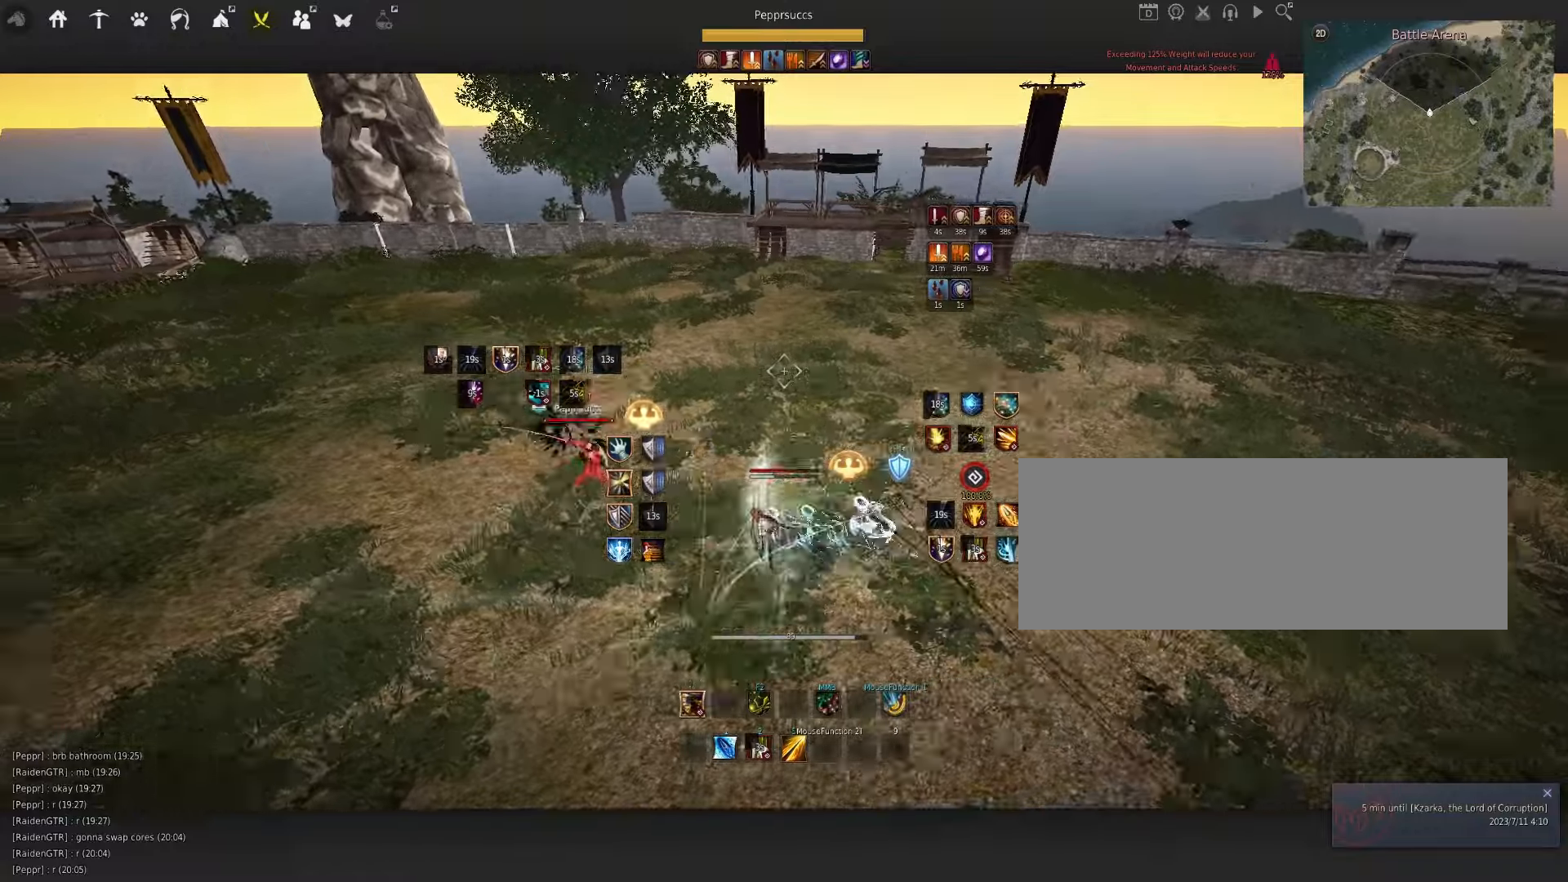
{"dt_ms": 500, "keys": [], "mouse": [], "events": [[234, "e", "down"], [350, "e", "up"]]}
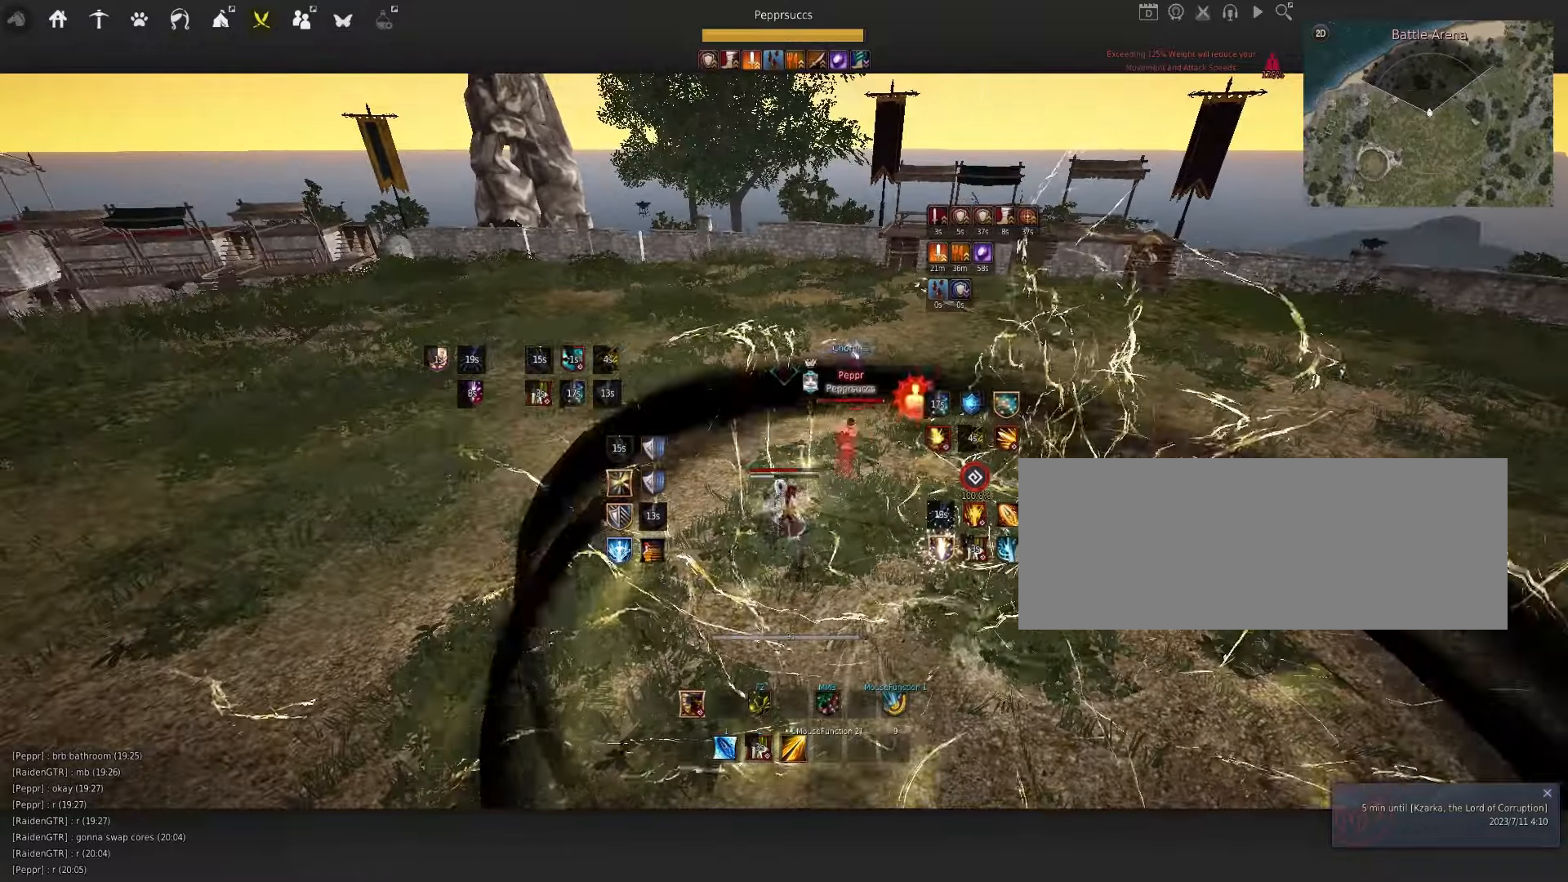
{"dt_ms": 500, "keys": ["d", "q"], "mouse": [], "events": [[267, "d", "down"], [267, "q", "down"]]}
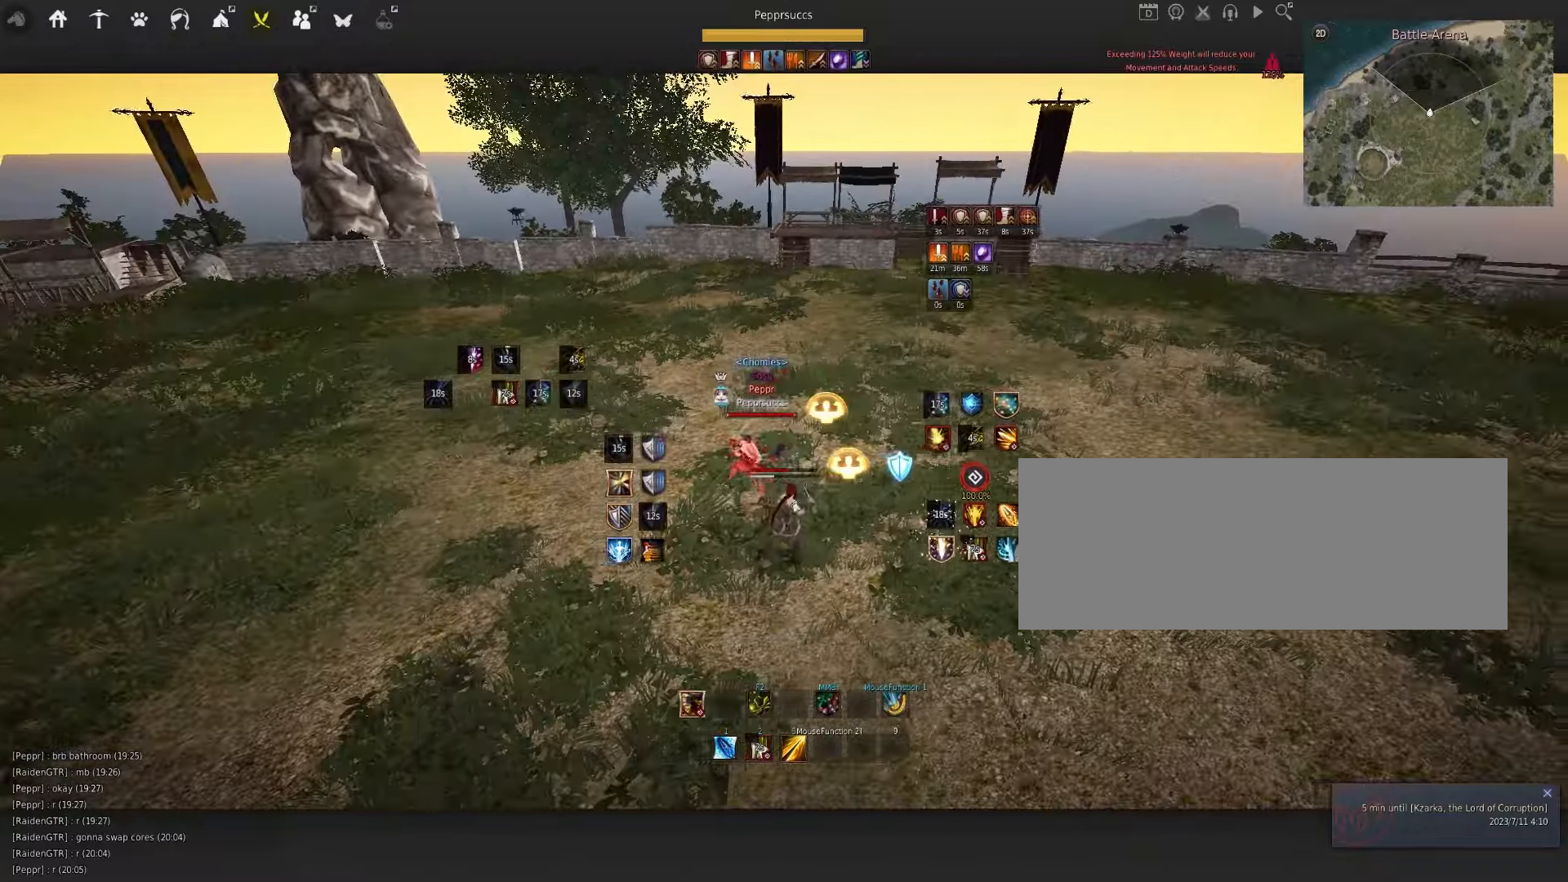
{"dt_ms": 500, "keys": ["w"], "mouse": [], "events": [[17, "q", "up"], [100, "w", "down"], [134, "d", "up"]]}
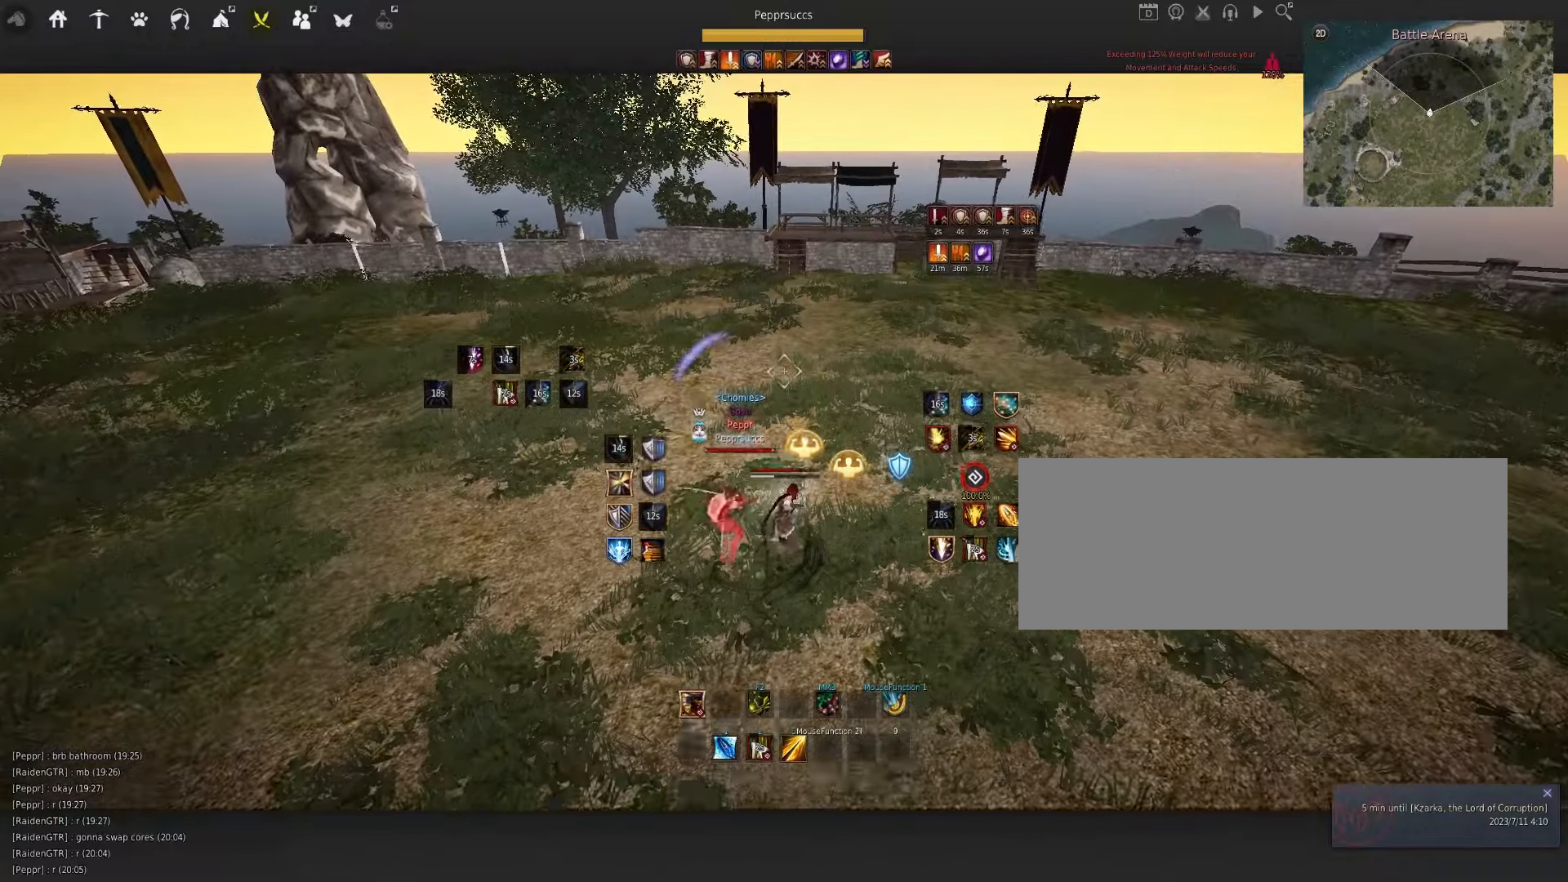
{"dt_ms": 500, "keys": ["d"], "mouse": ["right"], "events": [[300, "d", "down"], [334, "w", "up"], [367, "mouse_right", "down"]]}
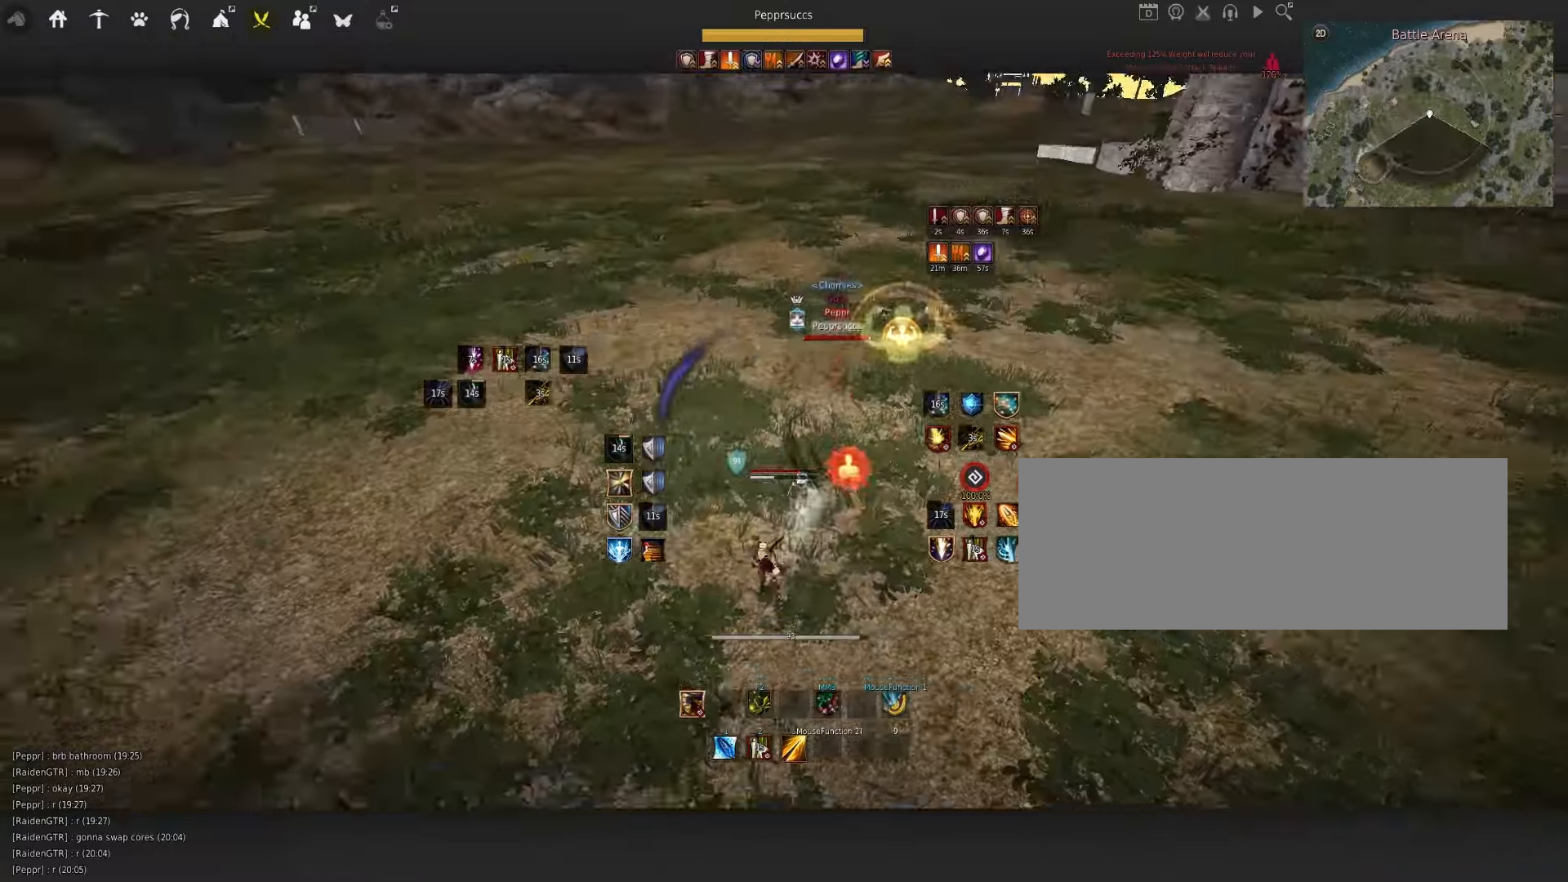
{"dt_ms": 500, "keys": ["q", "s"], "mouse": [], "events": [[67, "d", "up"], [134, "mouse_right", "up"], [234, "space", "down"], [334, "q", "down"], [367, "space", "up"], [434, "s", "down"]]}
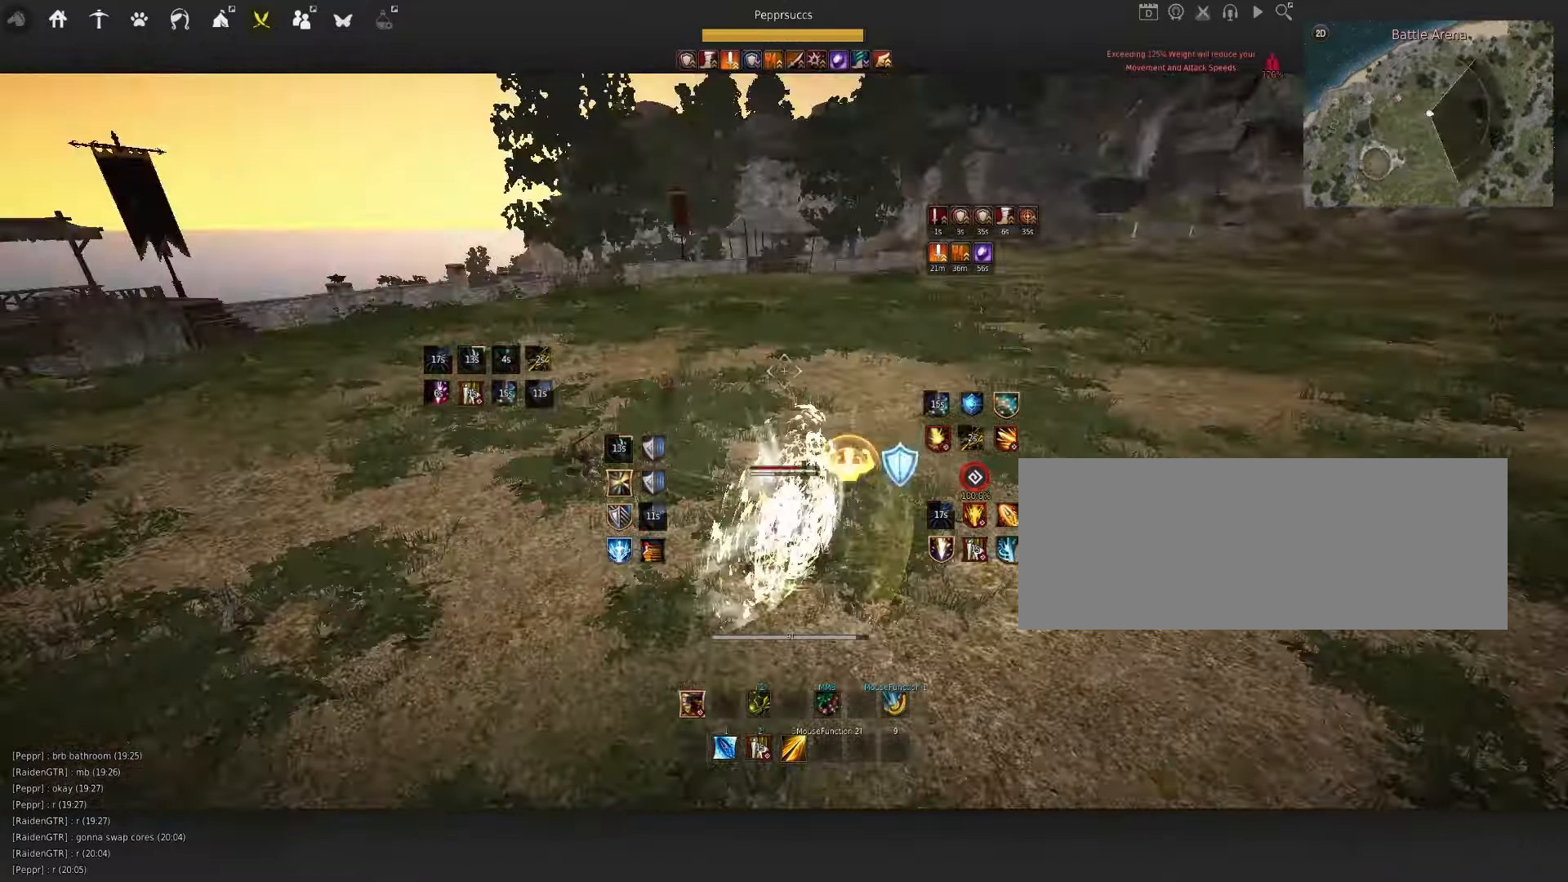
{"dt_ms": 500, "keys": ["s"], "mouse": ["left"], "events": [[17, "mouse_left", "down"], [67, "q", "up"]]}
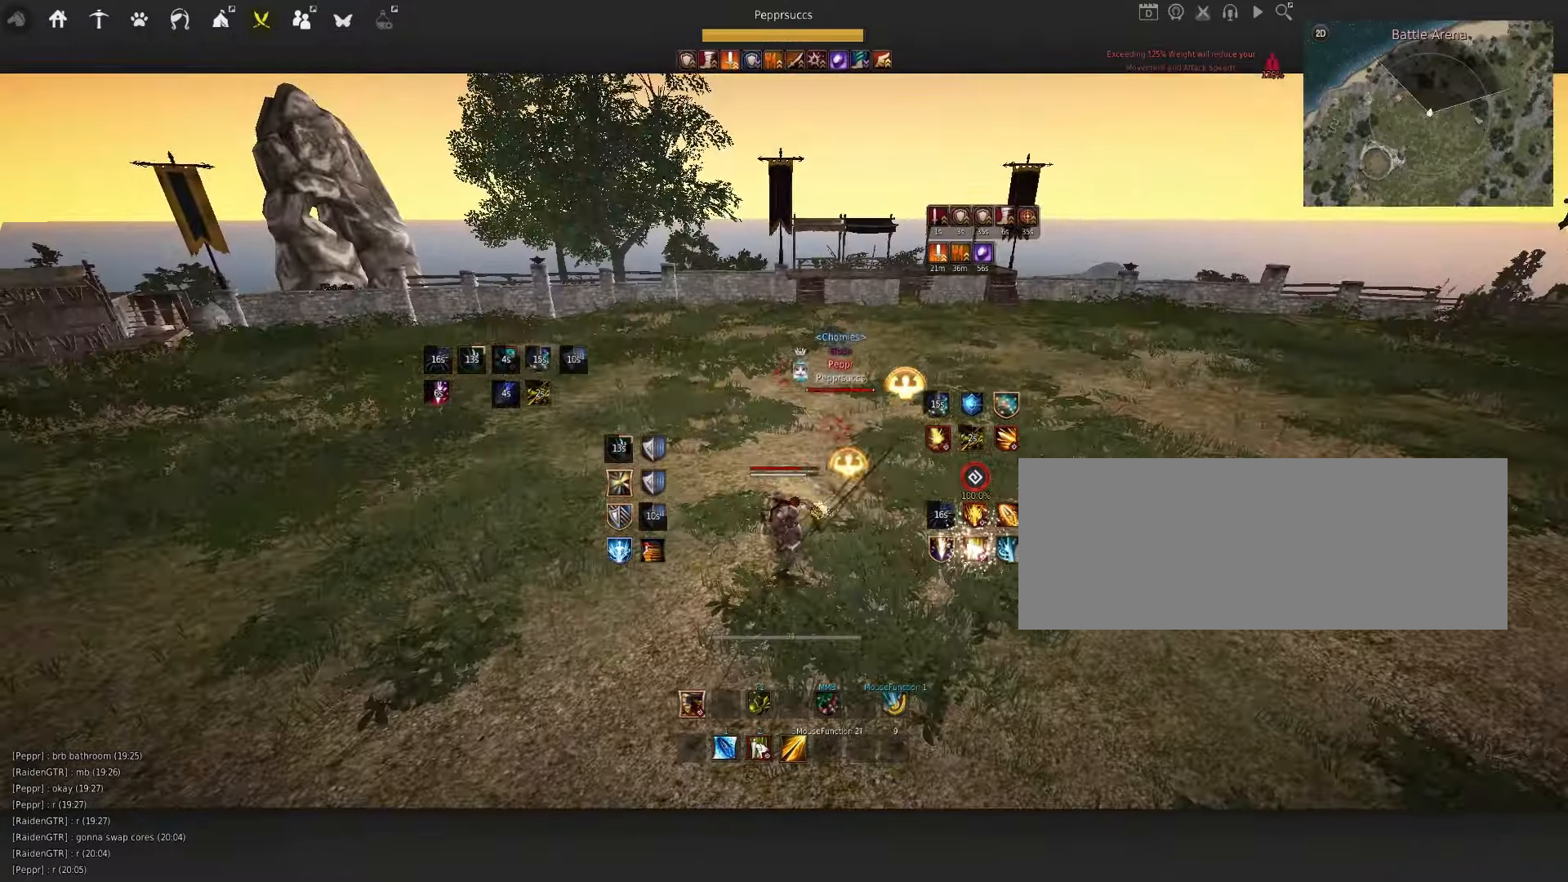
{"dt_ms": 500, "keys": ["s"], "mouse": ["left"], "events": []}
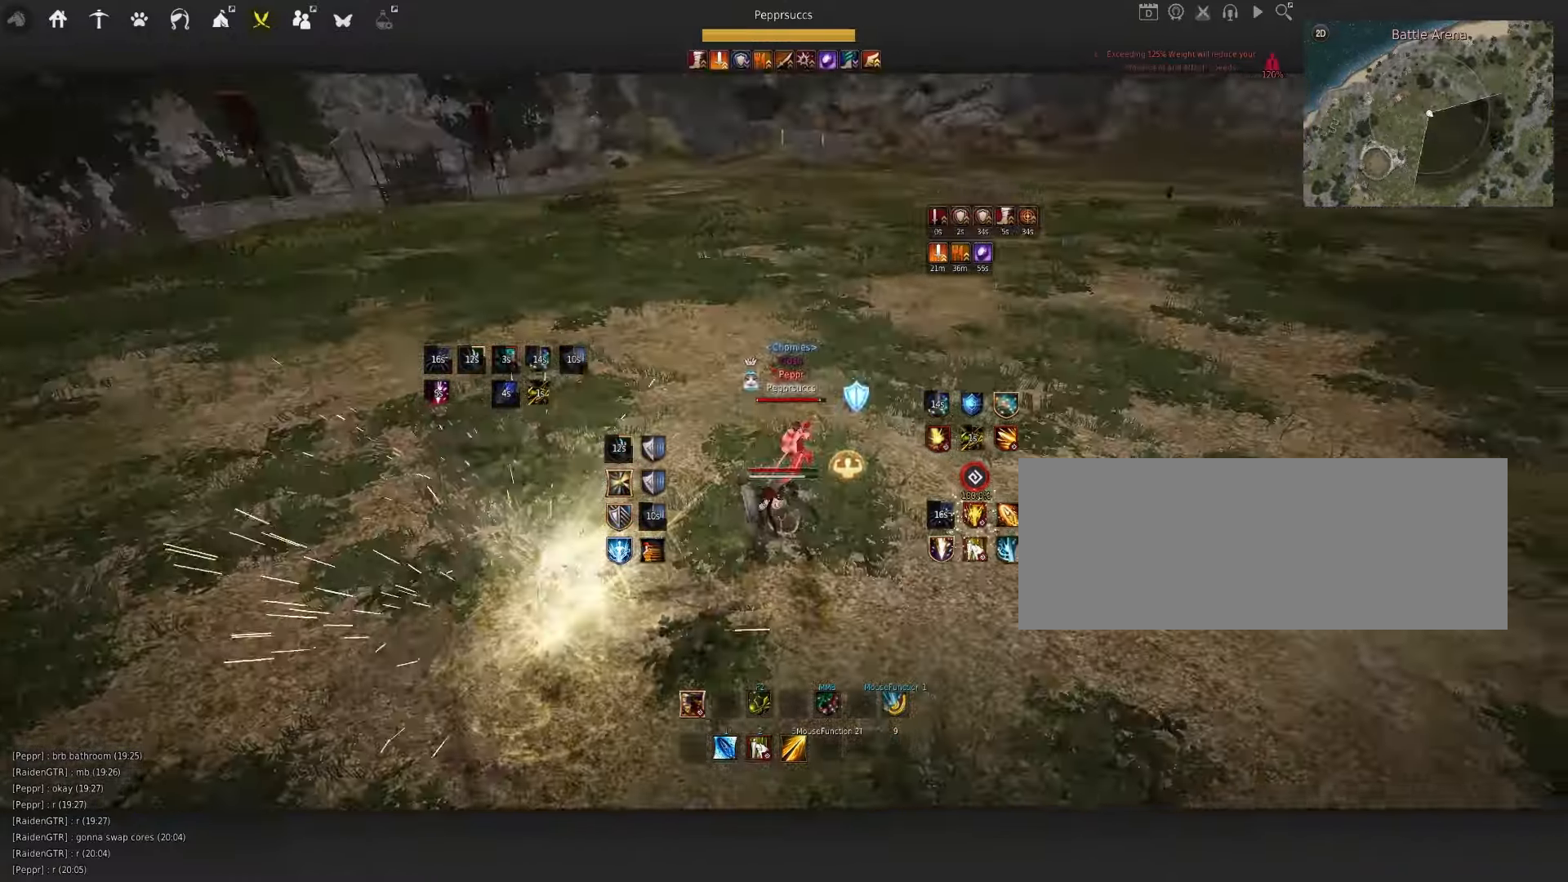
{"dt_ms": 500, "keys": ["s", "shift"], "mouse": [], "events": [[150, "mouse_left", "up"], [234, "shift", "down"]]}
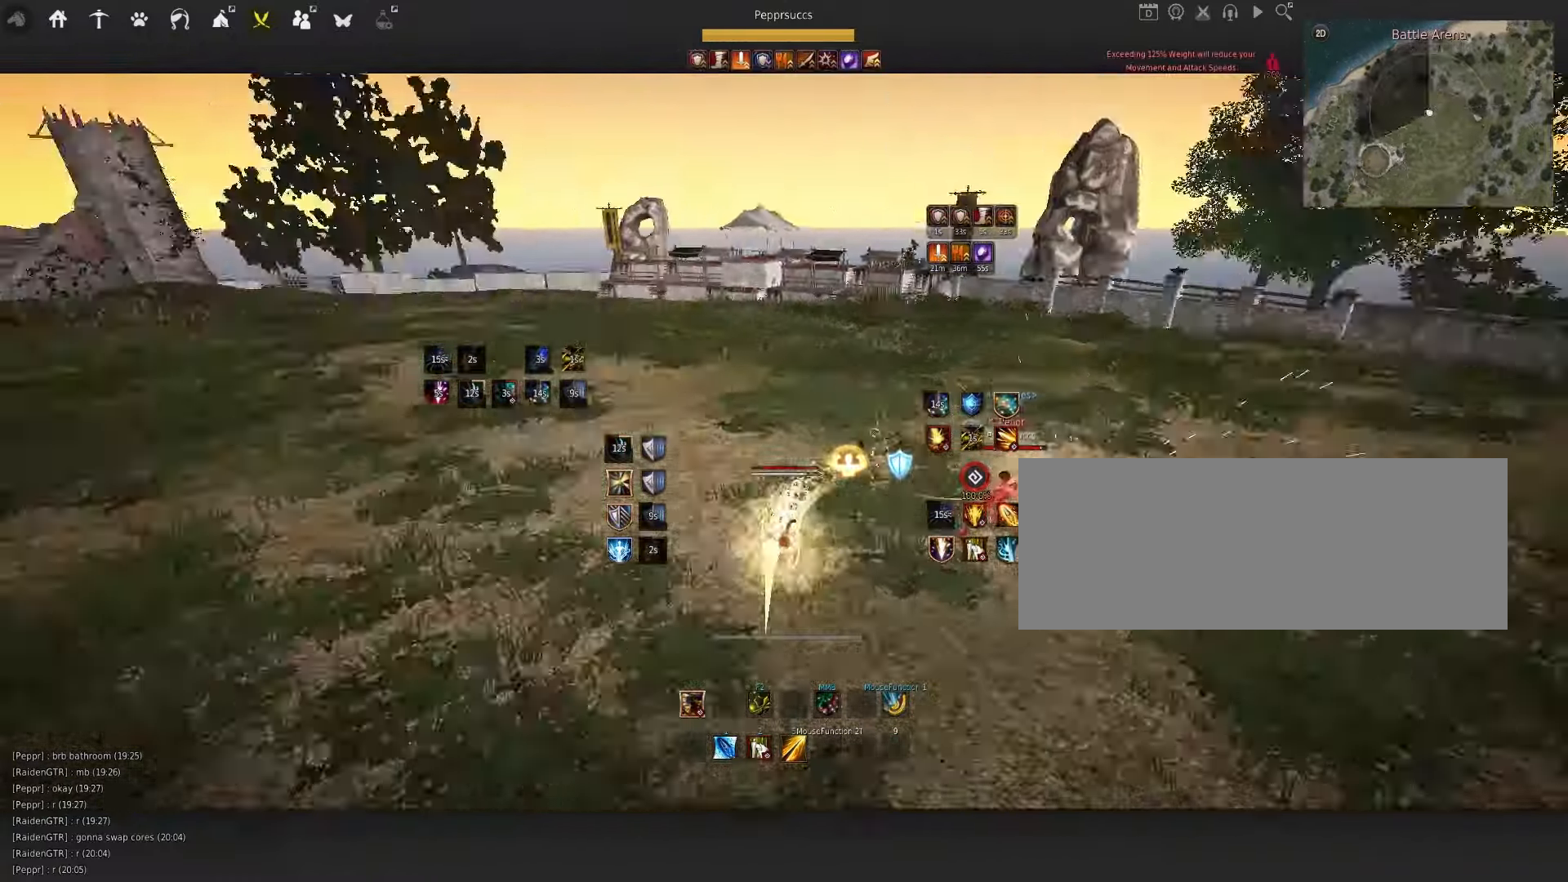
{"dt_ms": 500, "keys": ["q", "s"], "mouse": ["left"], "events": [[217, "shift", "up"], [267, "mouse_left", "down"], [300, "q", "down"]]}